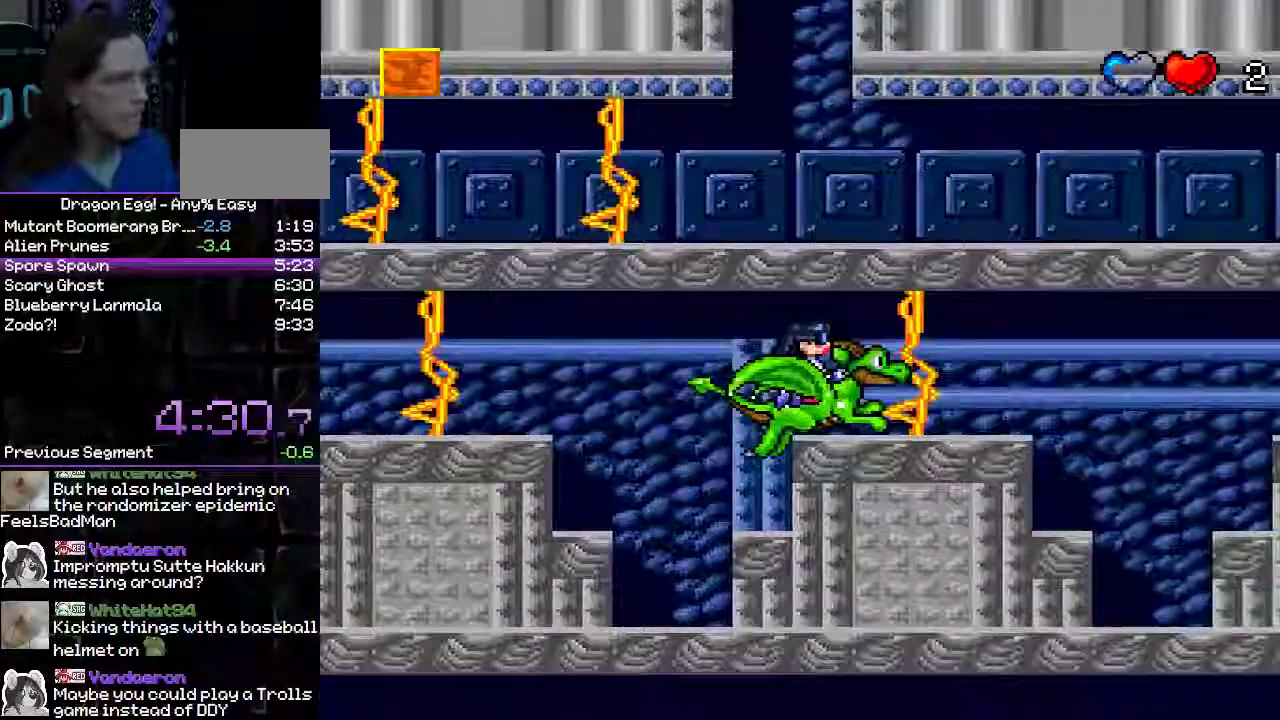
Gameplay with a controller (Nintendo layout); each line is a JSON object with the inputs held at the frame after it (dt_ms = milliseconds from this image to that frame). "events" lists button and stick changes between this image and that frame as [ms after this image, input, new state], when the widget could be followed in between. Not read: DPAD_RIGHT L3 R3.
{"dt_ms": 500, "buttons": [], "events": []}
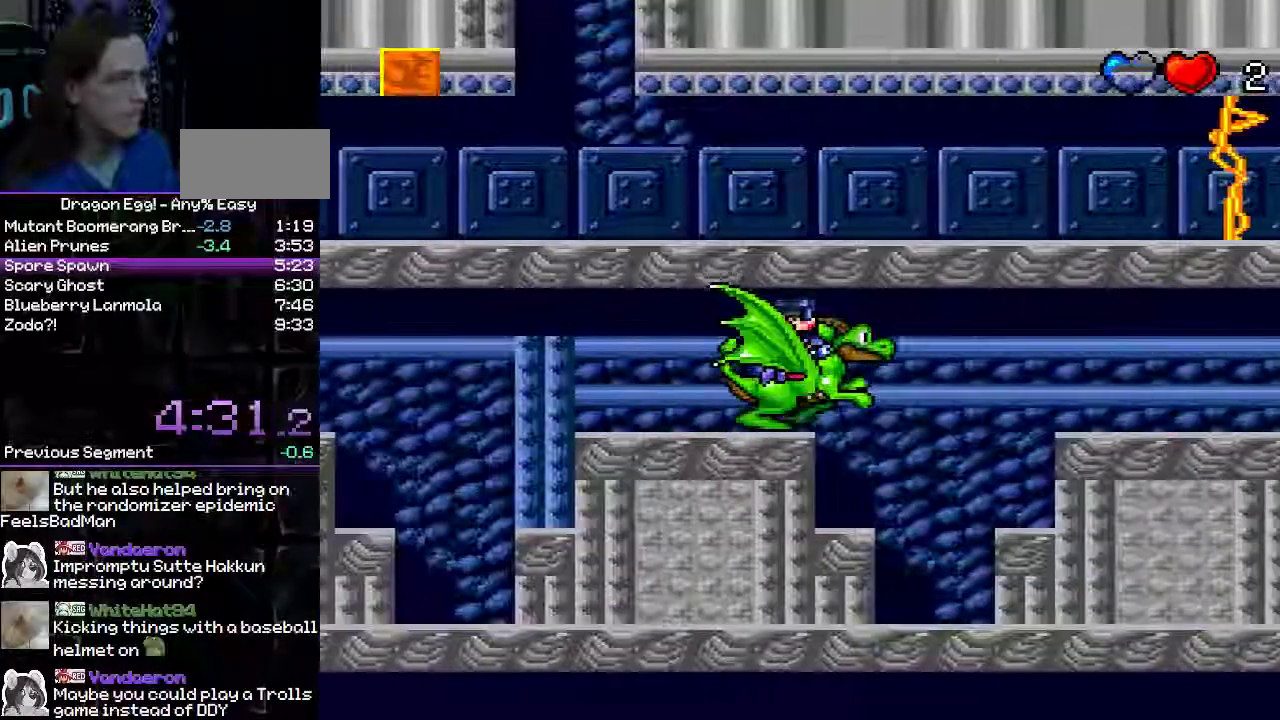
{"dt_ms": 500, "buttons": ["A"], "events": [[17, "A", "down"]]}
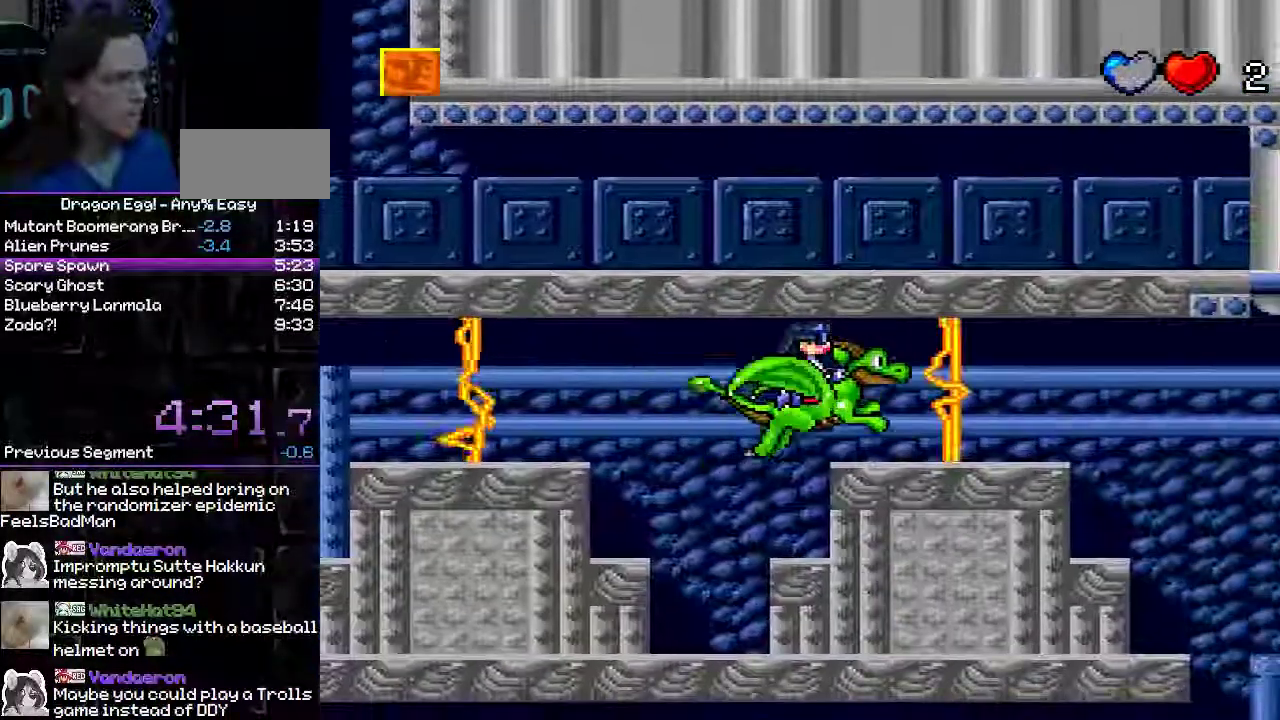
{"dt_ms": 500, "buttons": [], "events": [[67, "A", "up"]]}
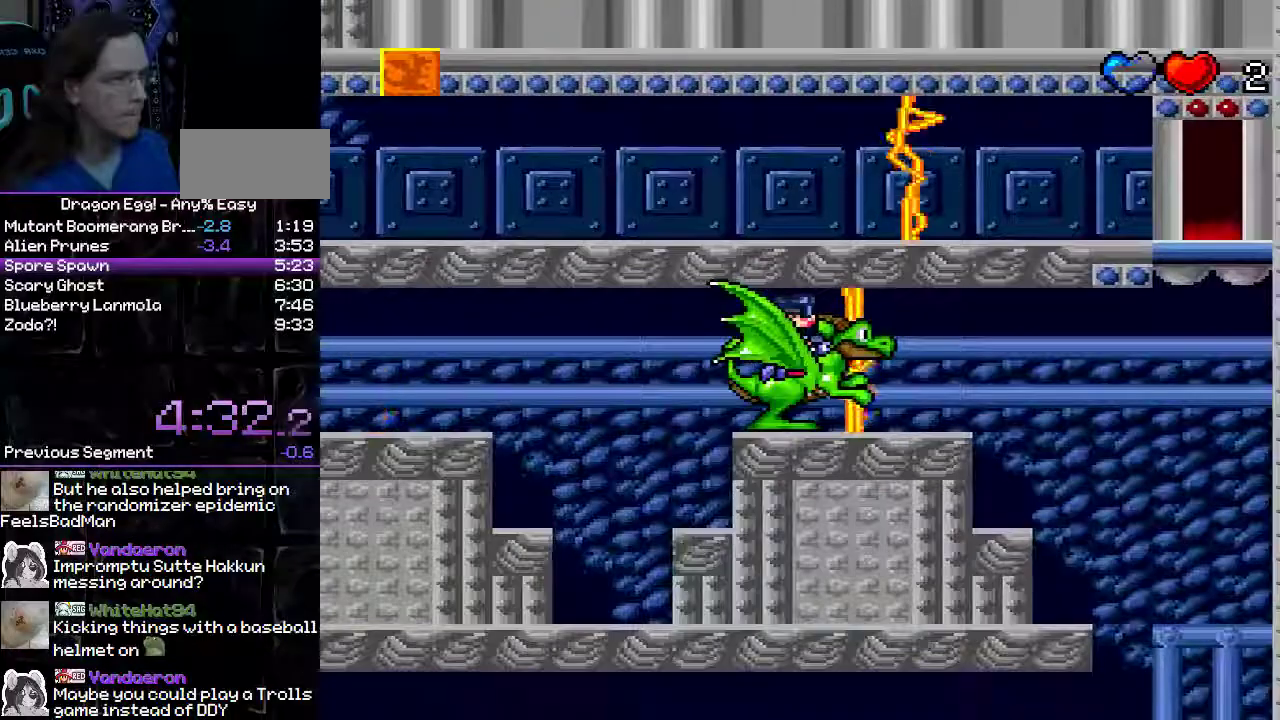
{"dt_ms": 500, "buttons": [], "events": [[400, "A", "down"], [500, "A", "up"]]}
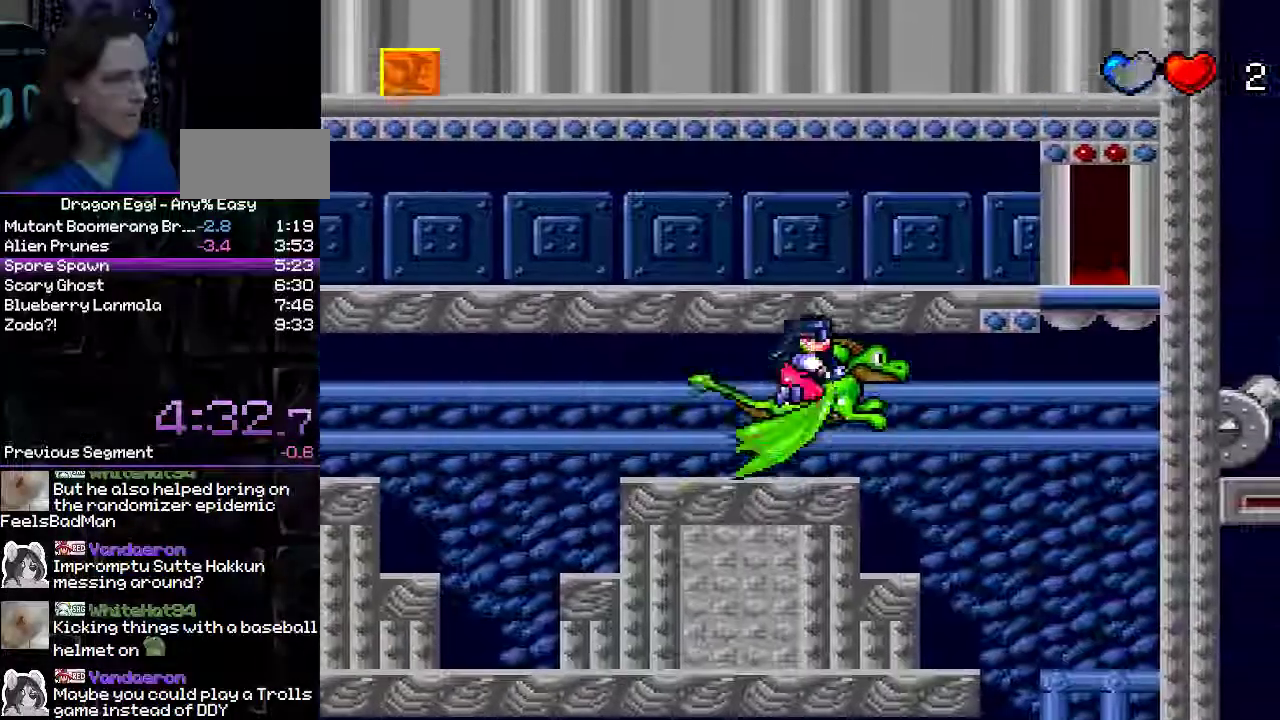
{"dt_ms": 500, "buttons": [], "events": [[67, "B", "down"], [400, "B", "up"]]}
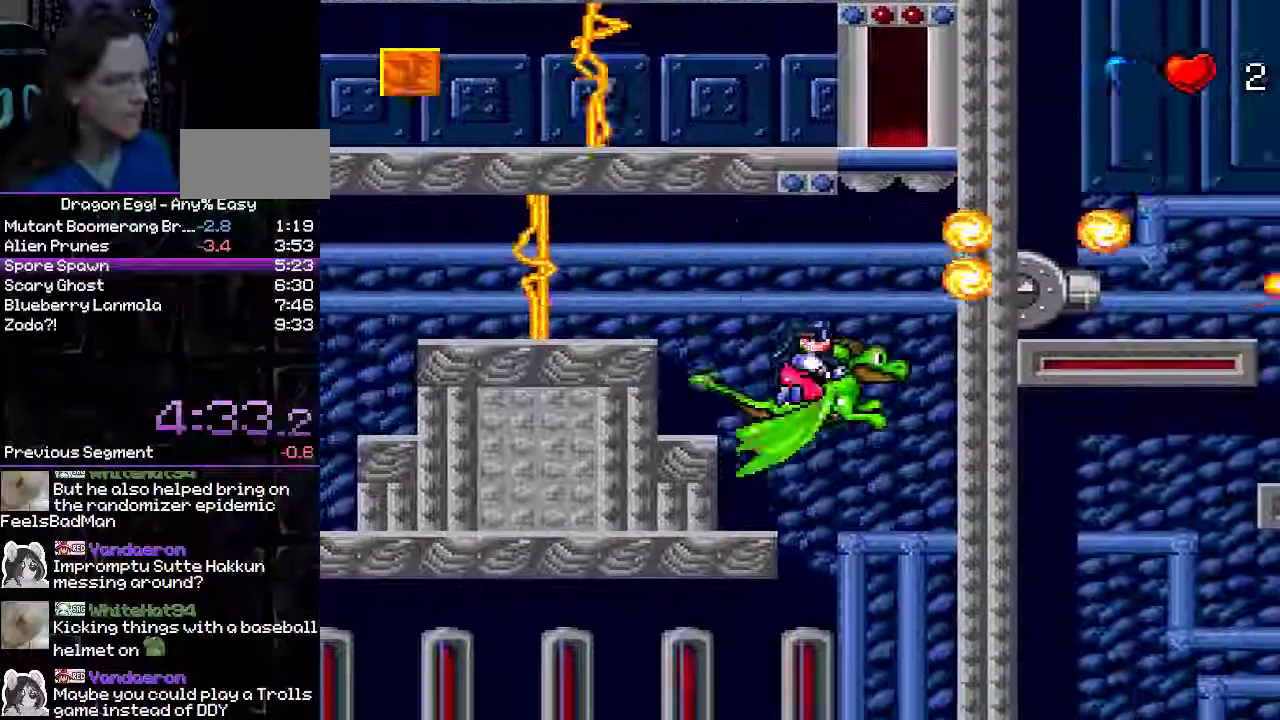
{"dt_ms": 1000, "buttons": [], "events": [[467, "DPAD_UP", "down"], [567, "DPAD_UP", "up"]]}
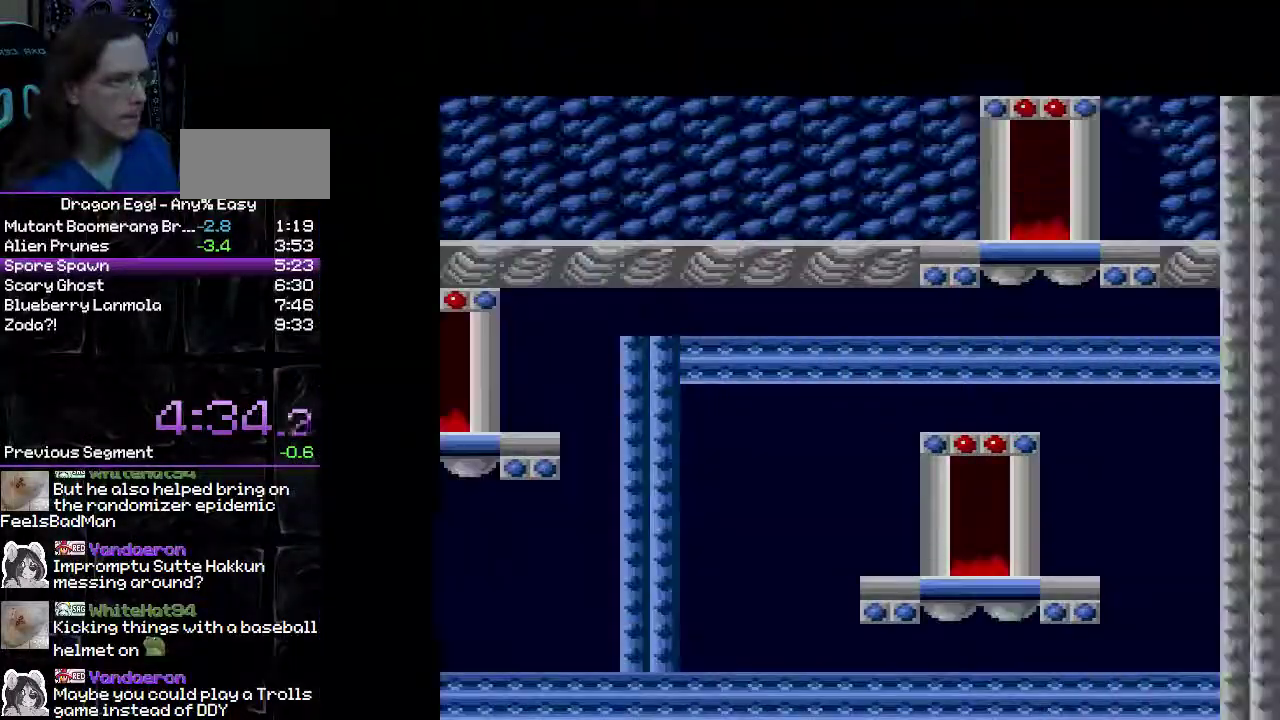
{"dt_ms": 500, "buttons": [], "events": []}
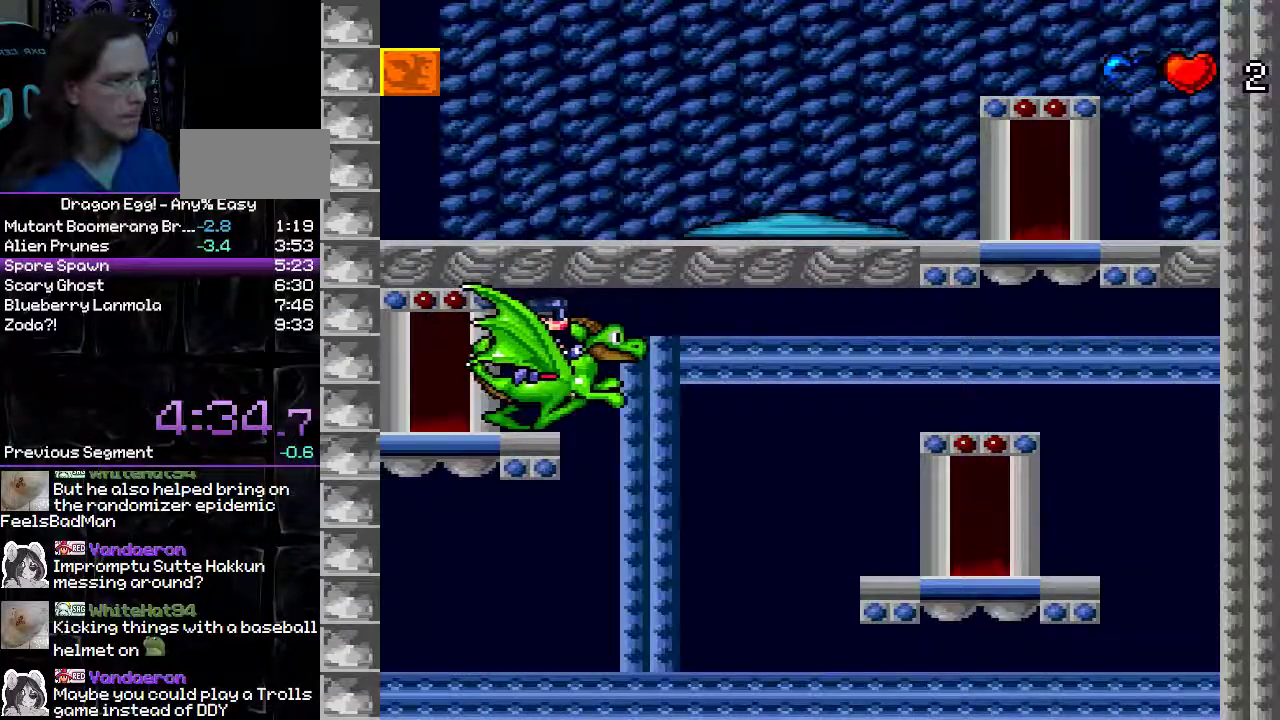
{"dt_ms": 500, "buttons": ["DPAD_LEFT"], "events": [[183, "B", "down"], [267, "B", "up"], [367, "DPAD_LEFT", "down"]]}
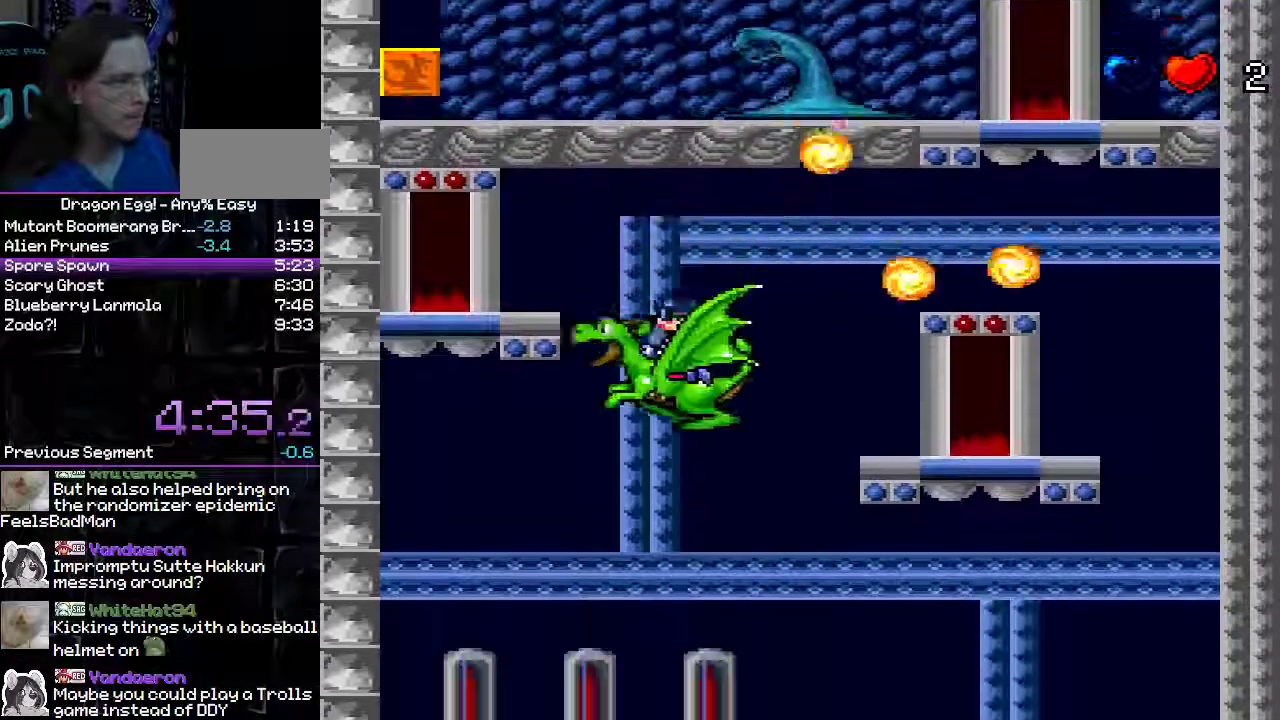
{"dt_ms": 500, "buttons": [], "events": [[17, "DPAD_LEFT", "up"], [33, "DPAD_UP", "down"], [183, "DPAD_UP", "up"]]}
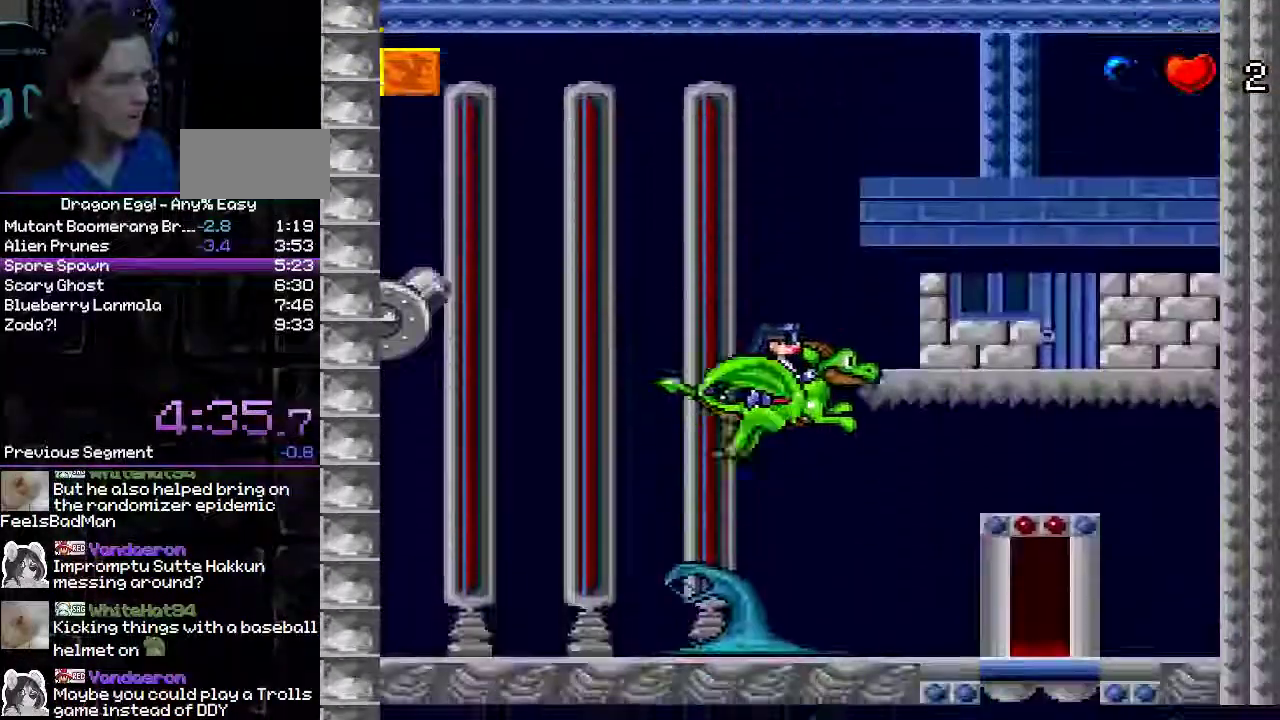
{"dt_ms": 500, "buttons": [], "events": []}
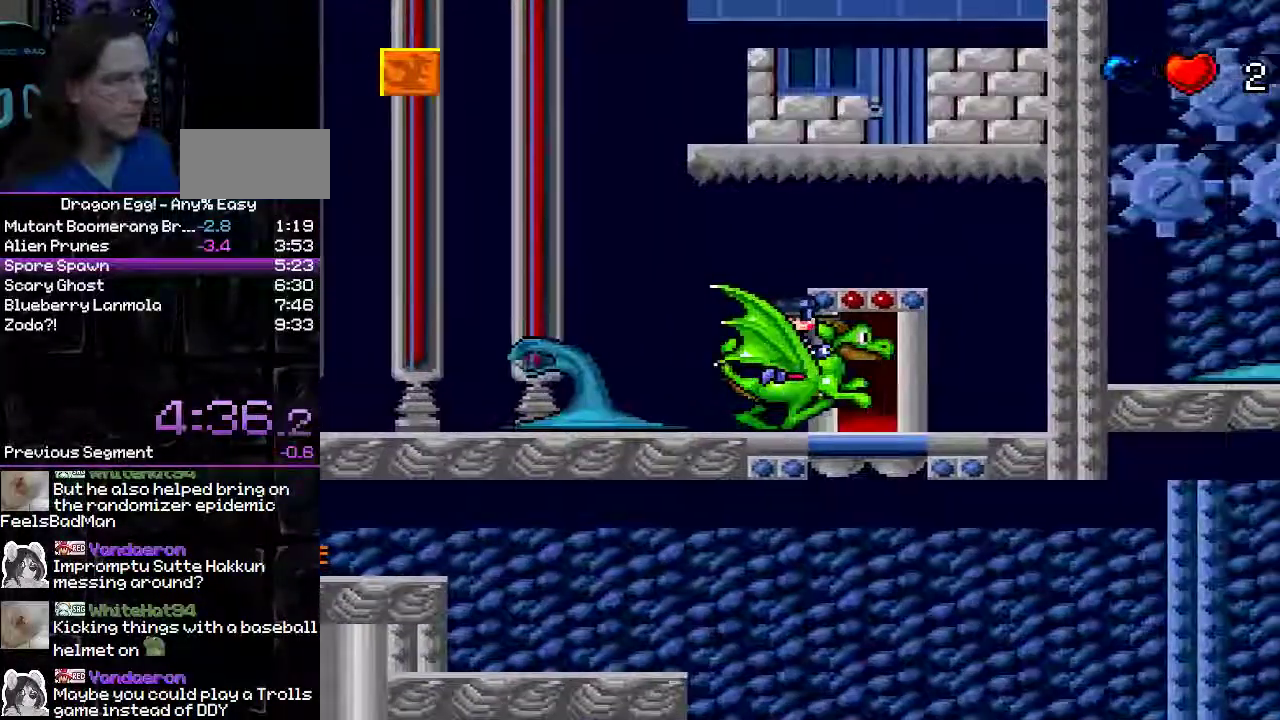
{"dt_ms": 500, "buttons": [], "events": [[133, "DPAD_UP", "down"], [250, "DPAD_UP", "up"]]}
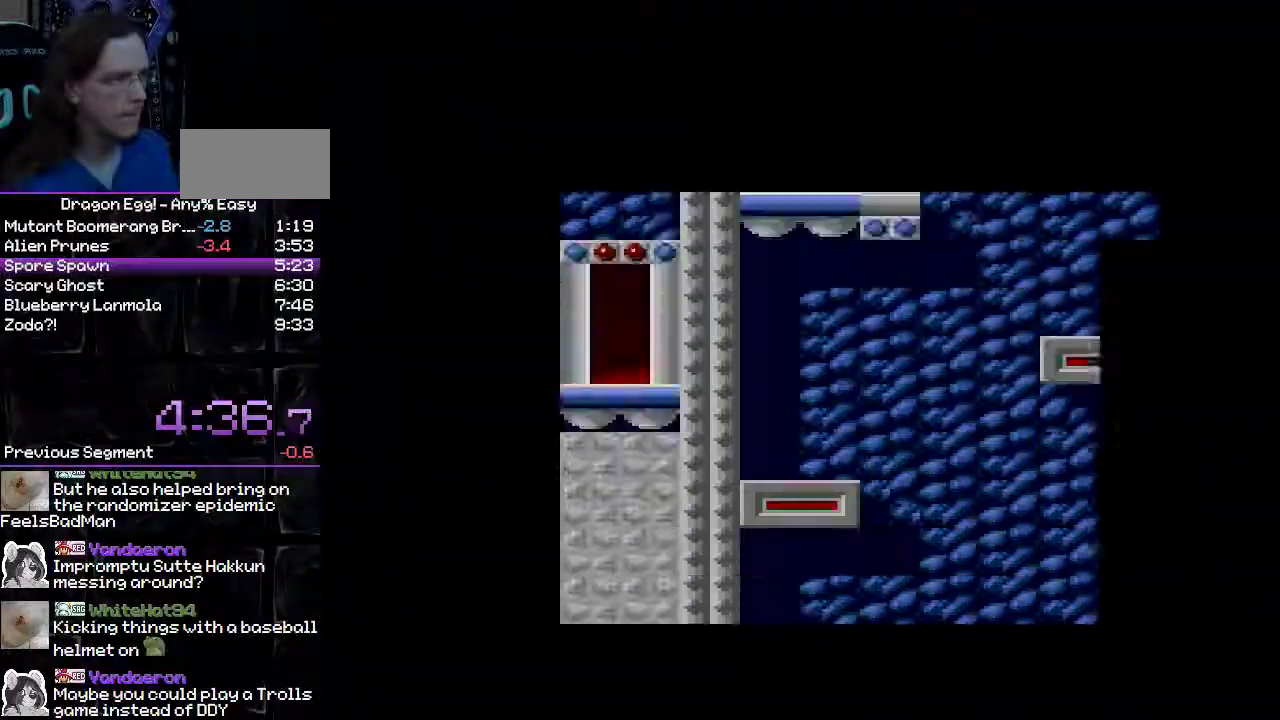
{"dt_ms": 500, "buttons": [], "events": []}
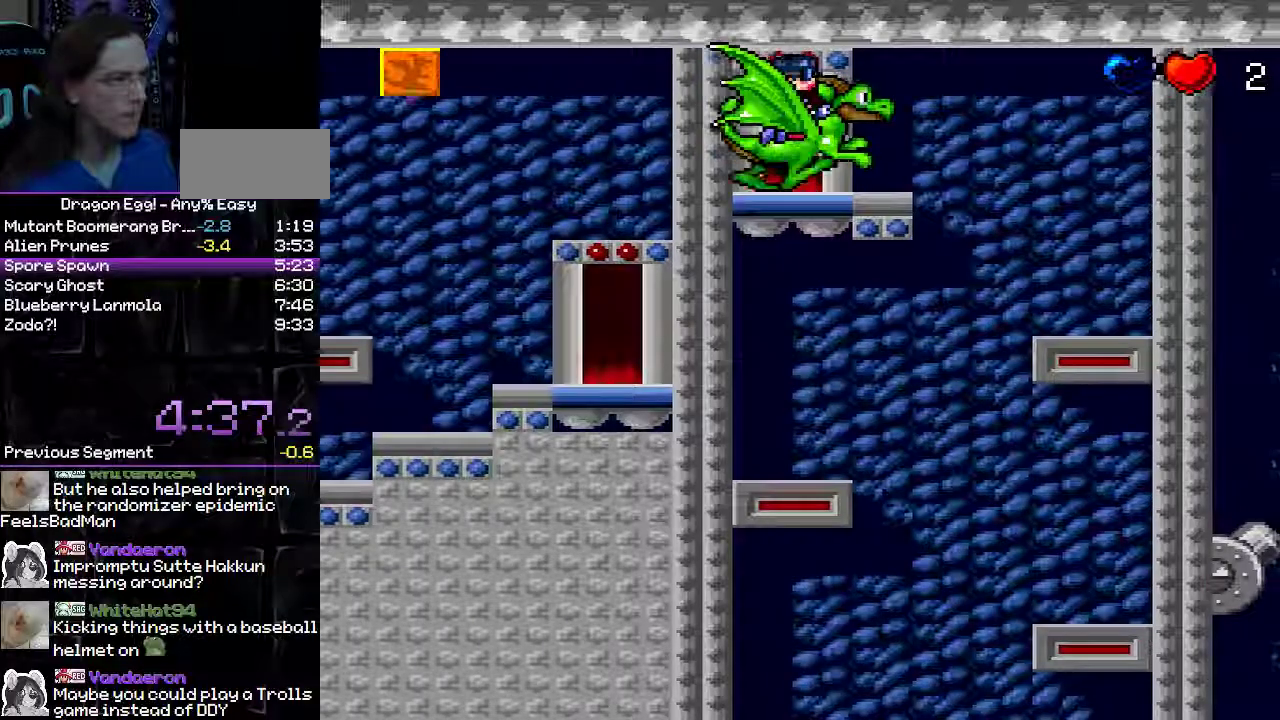
{"dt_ms": 500, "buttons": ["DPAD_LEFT"], "events": [[450, "DPAD_LEFT", "down"]]}
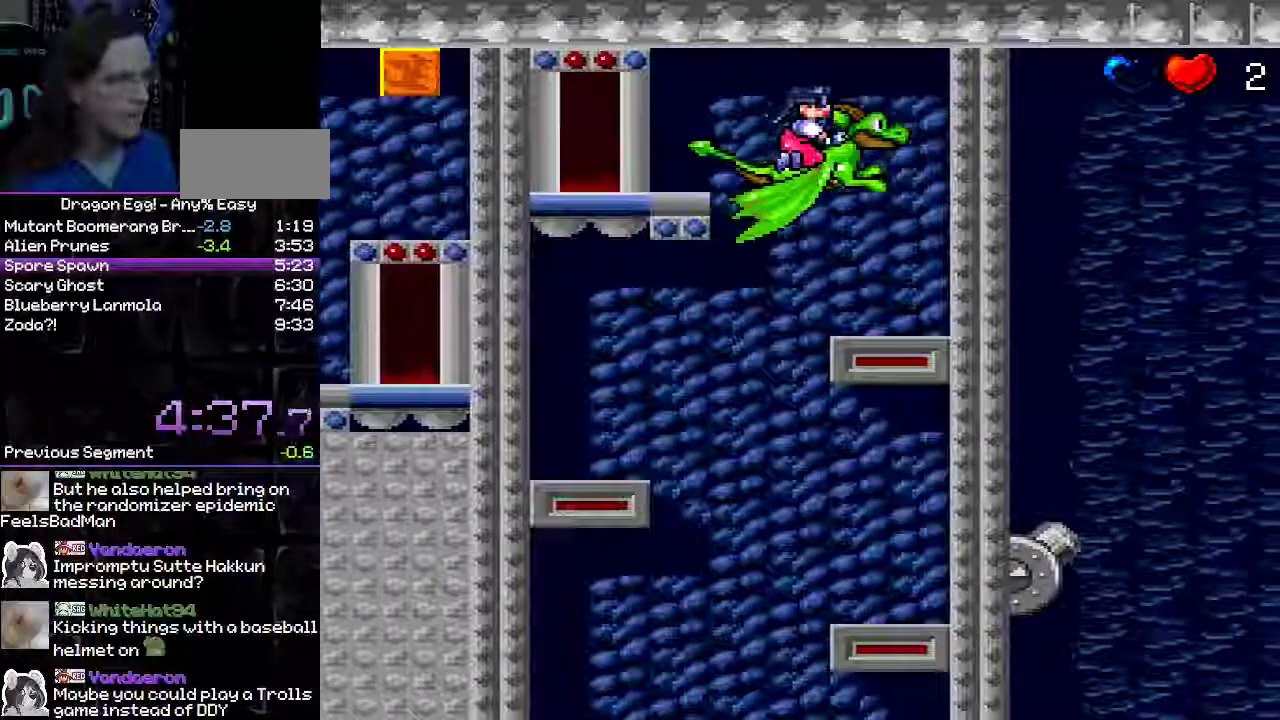
{"dt_ms": 500, "buttons": [], "events": [[133, "DPAD_LEFT", "up"]]}
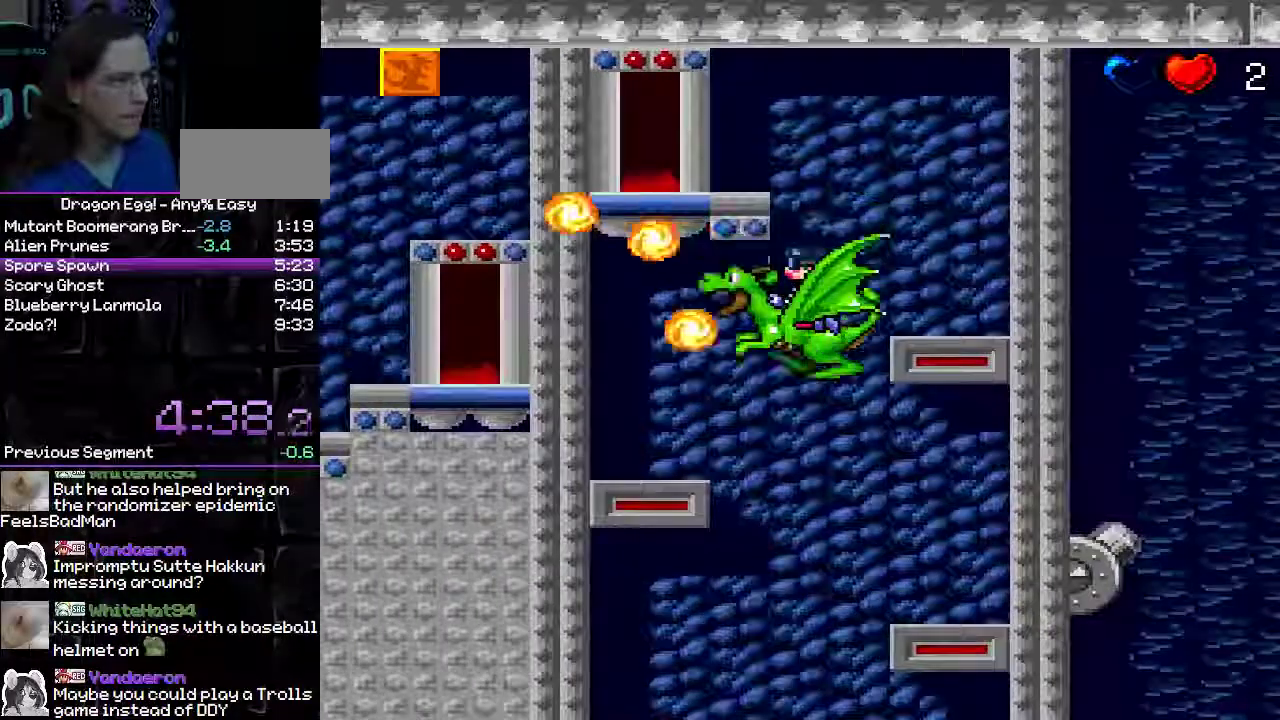
{"dt_ms": 500, "buttons": [], "events": []}
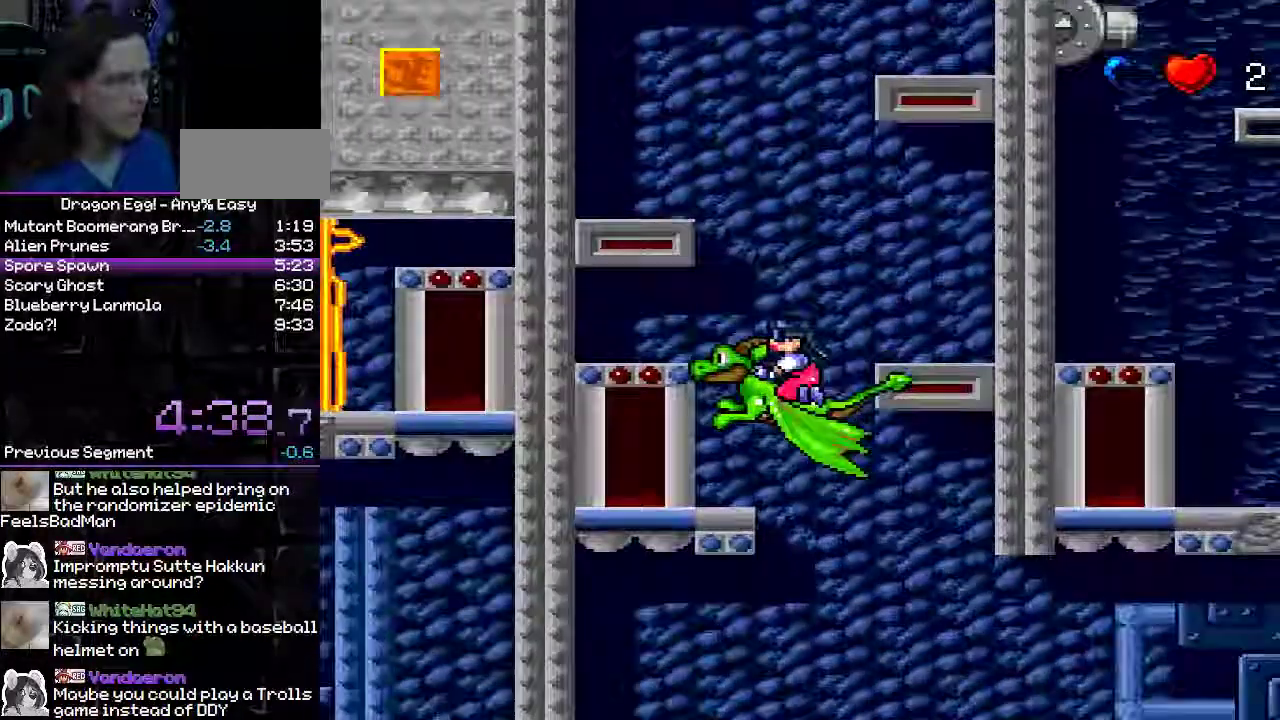
{"dt_ms": 500, "buttons": [], "events": []}
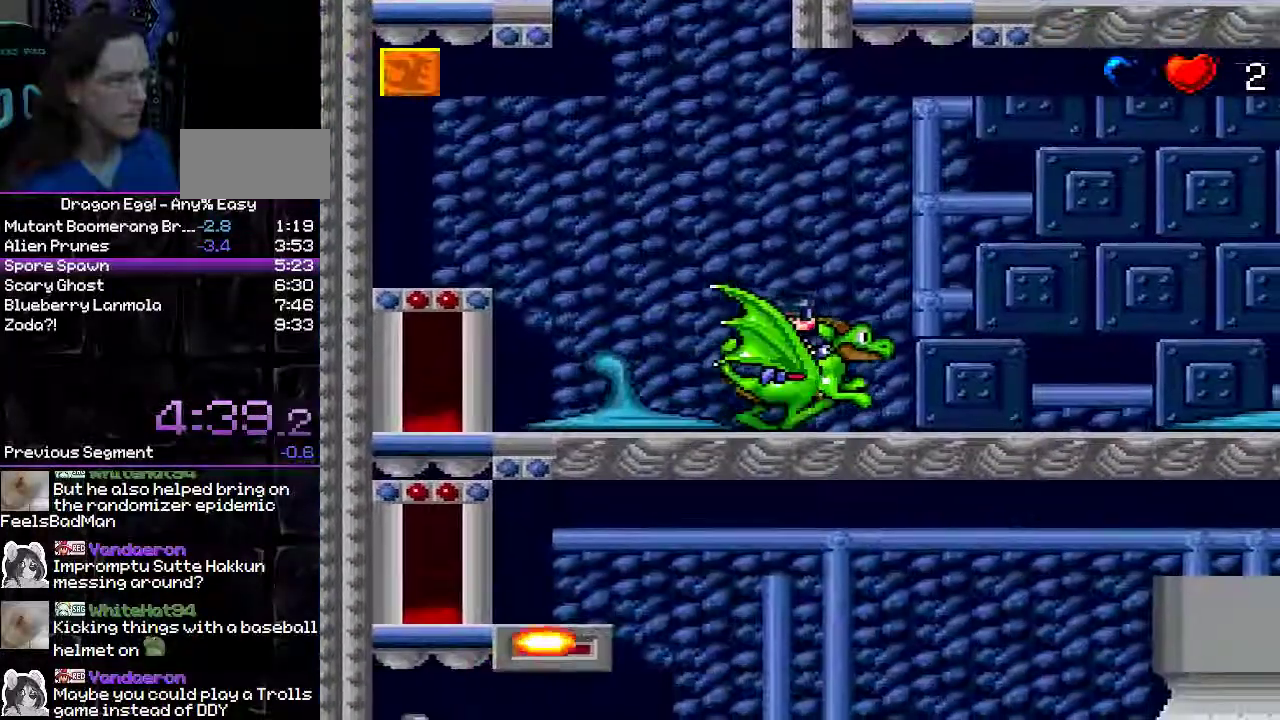
{"dt_ms": 500, "buttons": [], "events": []}
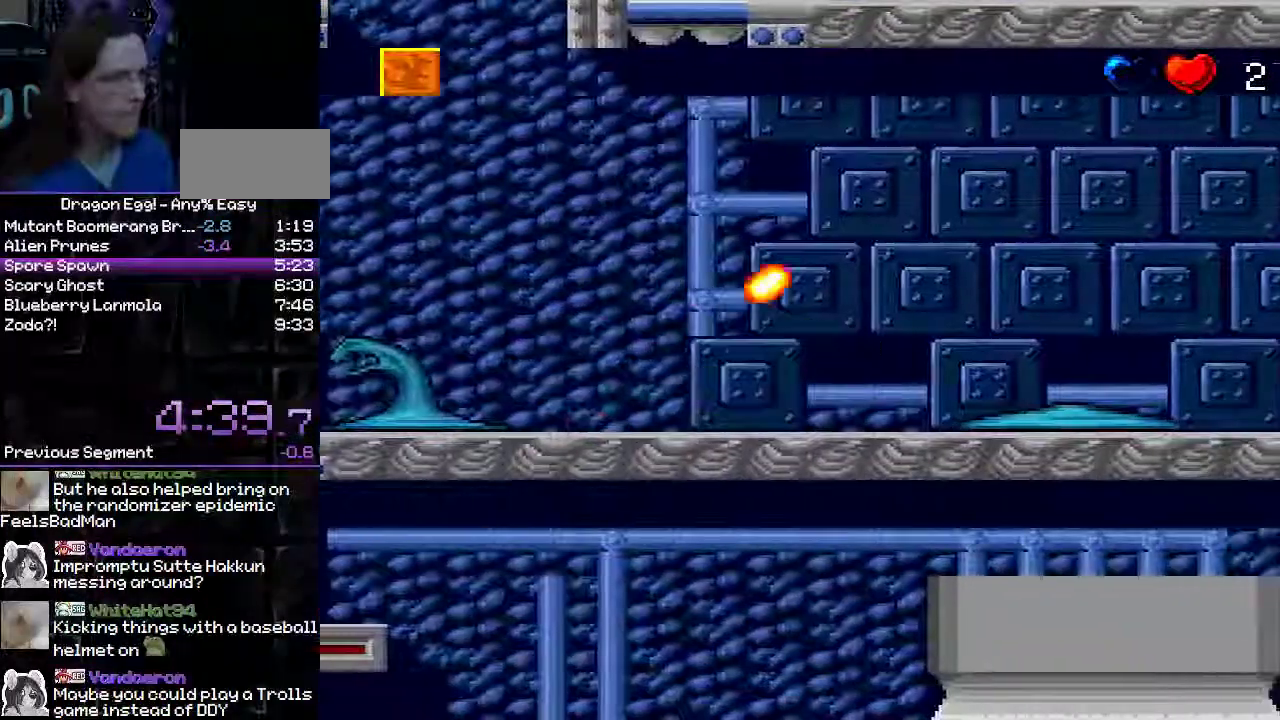
{"dt_ms": 500, "buttons": [], "events": [[150, "A", "down"], [483, "A", "up"]]}
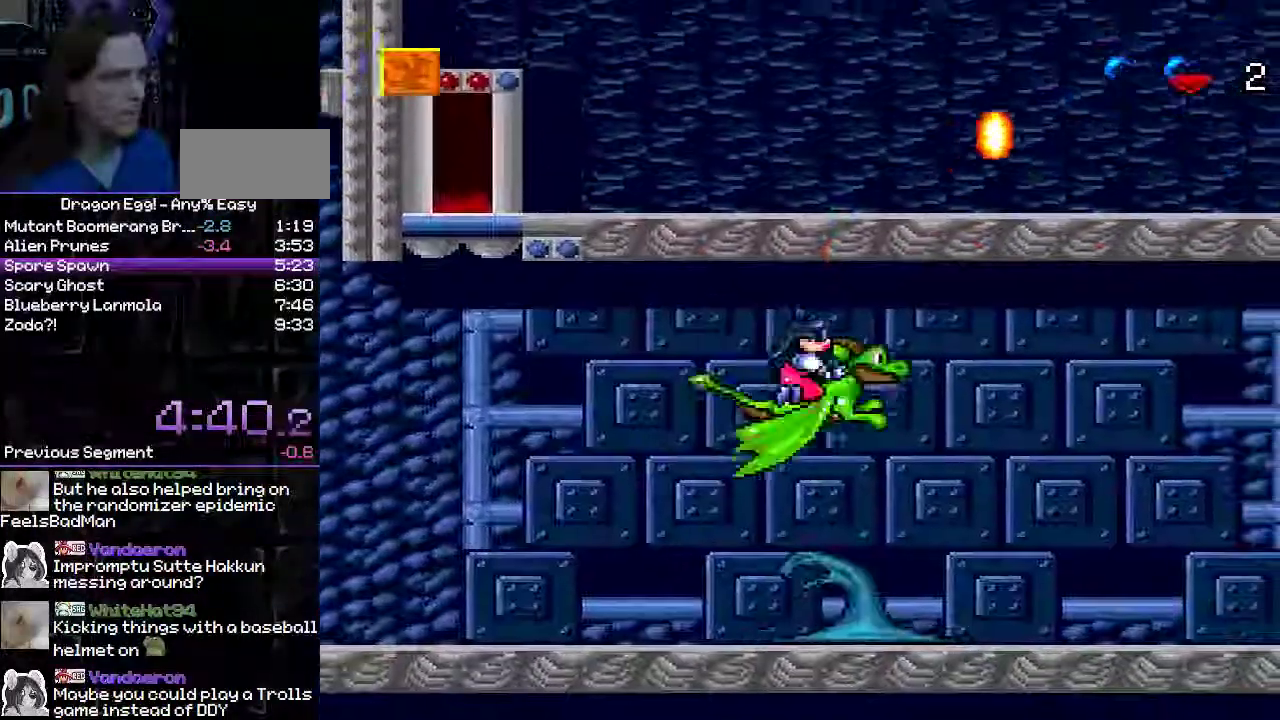
{"dt_ms": 500, "buttons": [], "events": []}
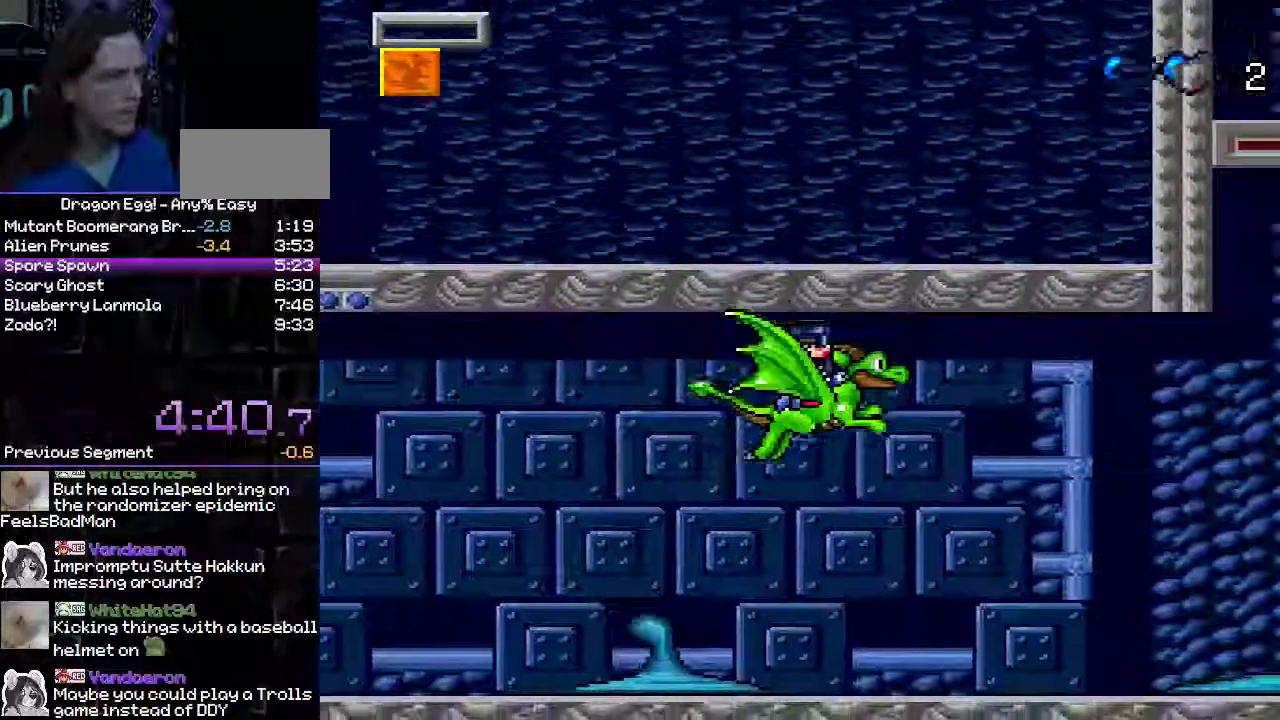
{"dt_ms": 500, "buttons": ["SELECT"], "events": [[333, "SELECT", "down"]]}
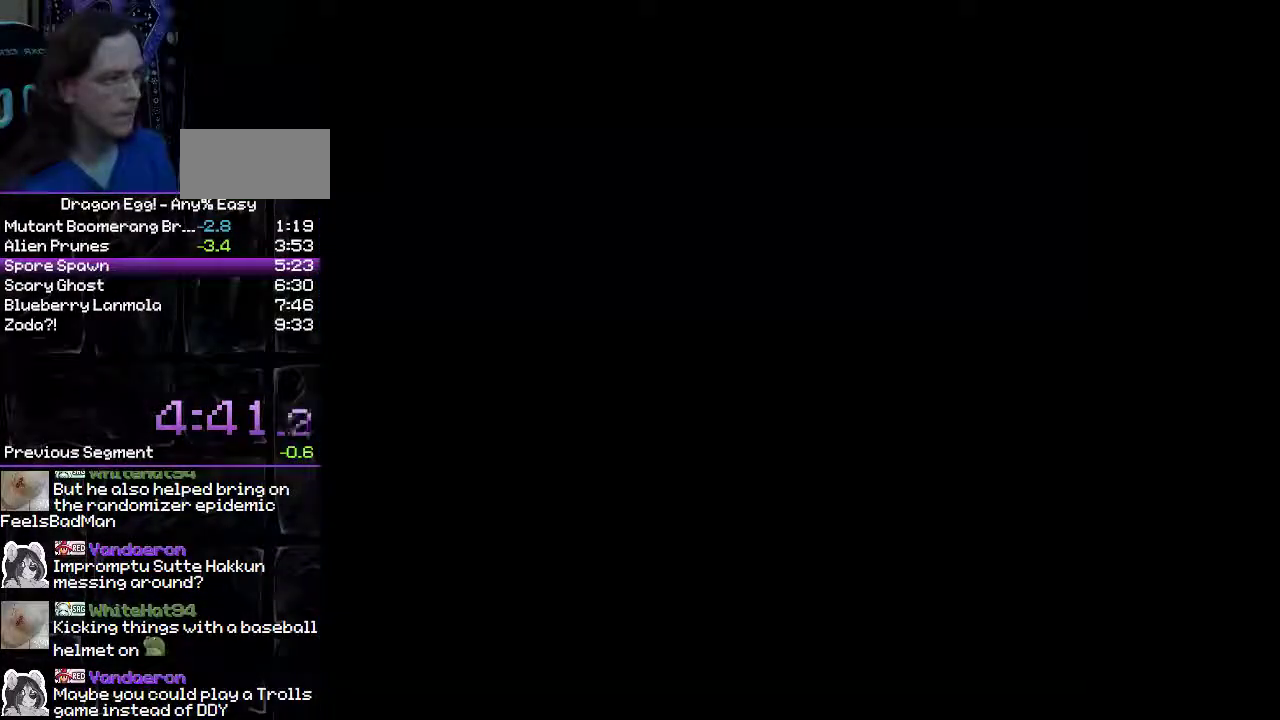
{"dt_ms": 500, "buttons": ["A"], "events": [[133, "A", "down"], [167, "SELECT", "up"], [217, "A", "up"], [300, "A", "down"], [350, "A", "up"], [433, "A", "down"]]}
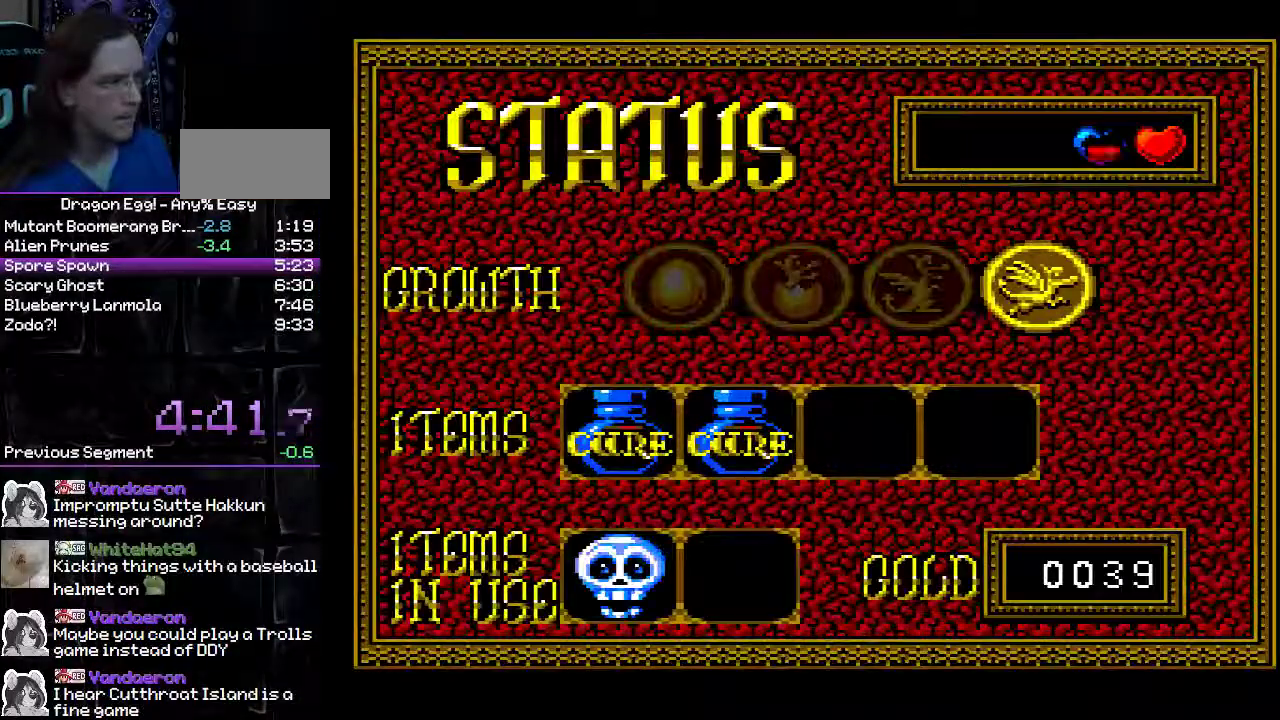
{"dt_ms": 500, "buttons": ["SELECT"], "events": [[200, "A", "up"], [467, "SELECT", "down"]]}
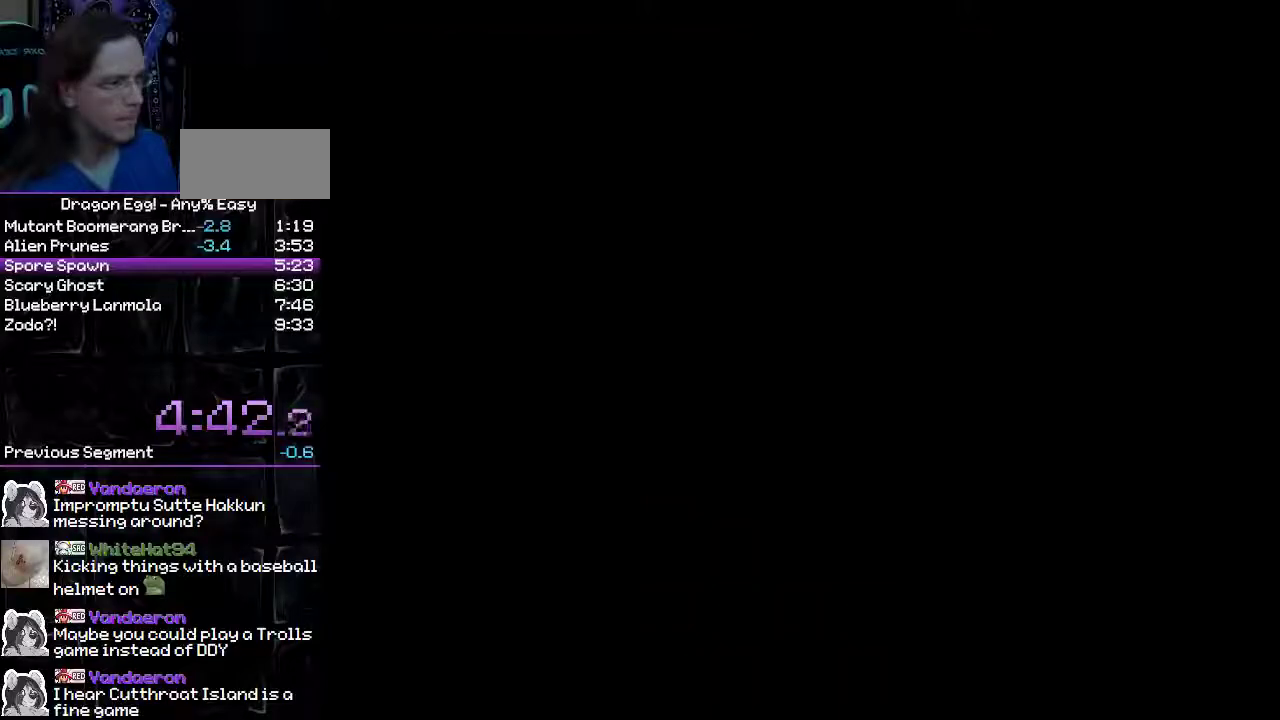
{"dt_ms": 500, "buttons": [], "events": [[17, "SELECT", "up"]]}
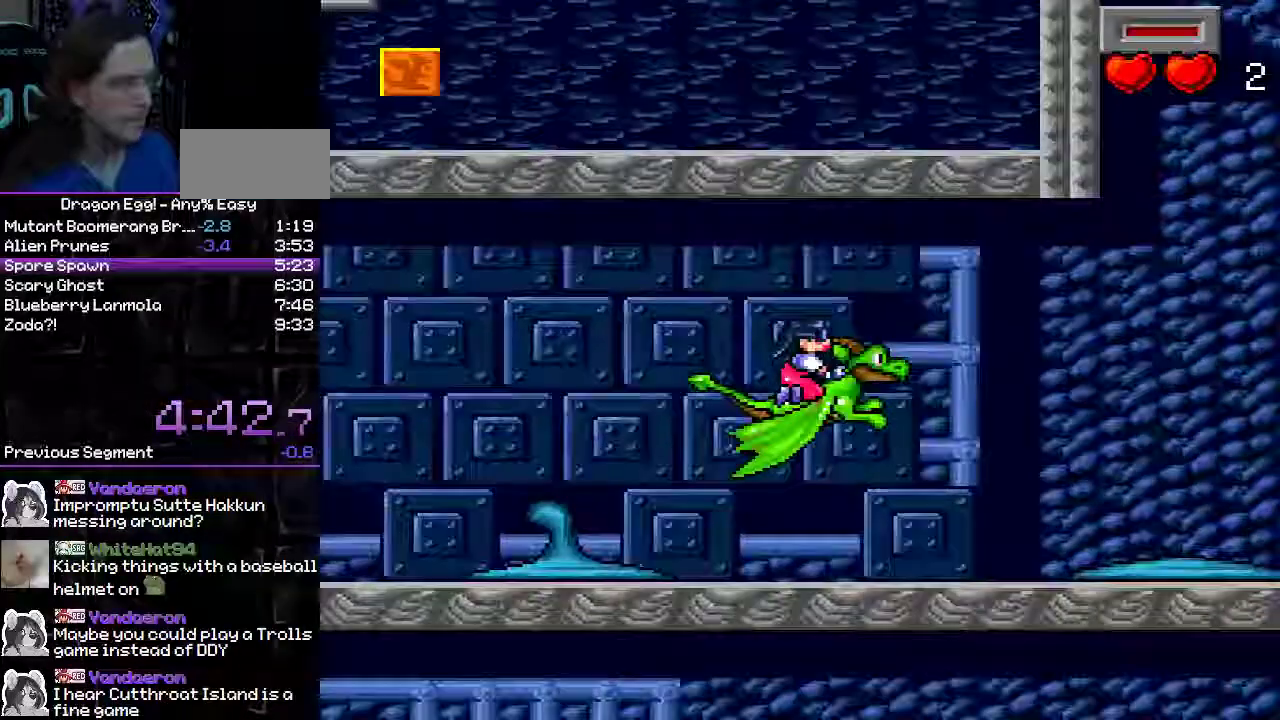
{"dt_ms": 500, "buttons": ["A"], "events": [[367, "A", "down"]]}
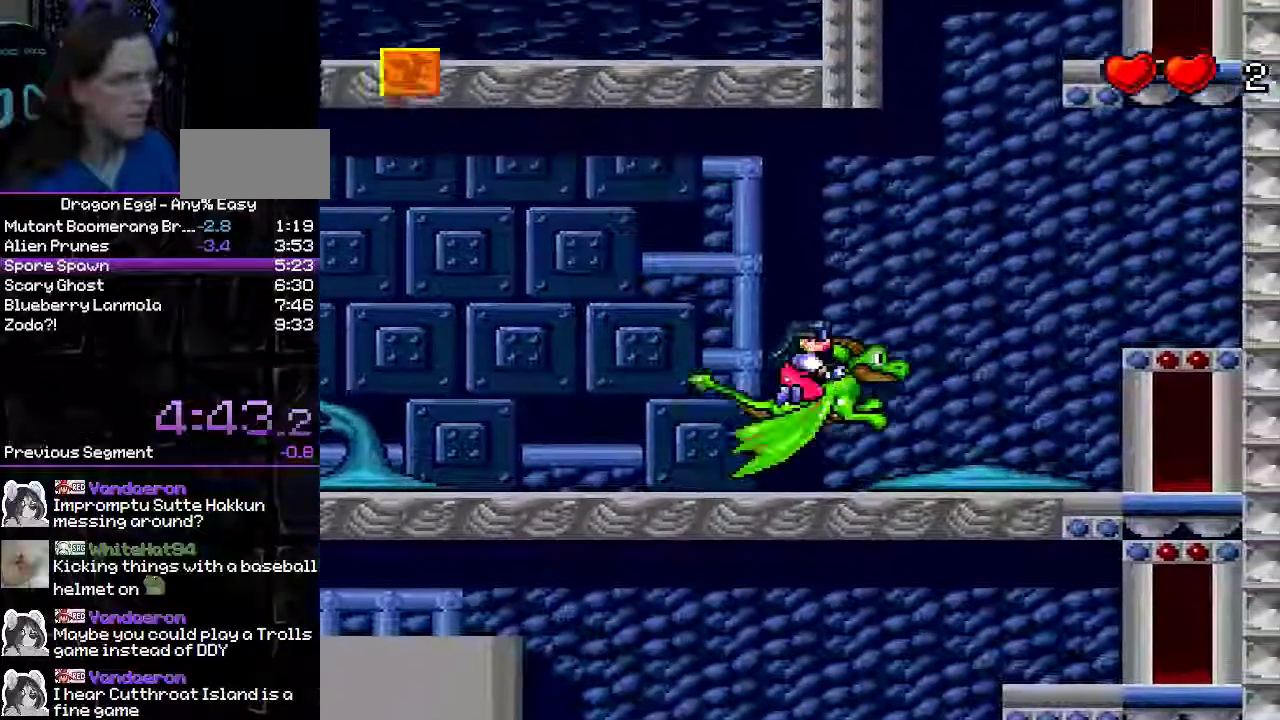
{"dt_ms": 500, "buttons": ["B"], "events": [[167, "A", "up"], [233, "B", "down"]]}
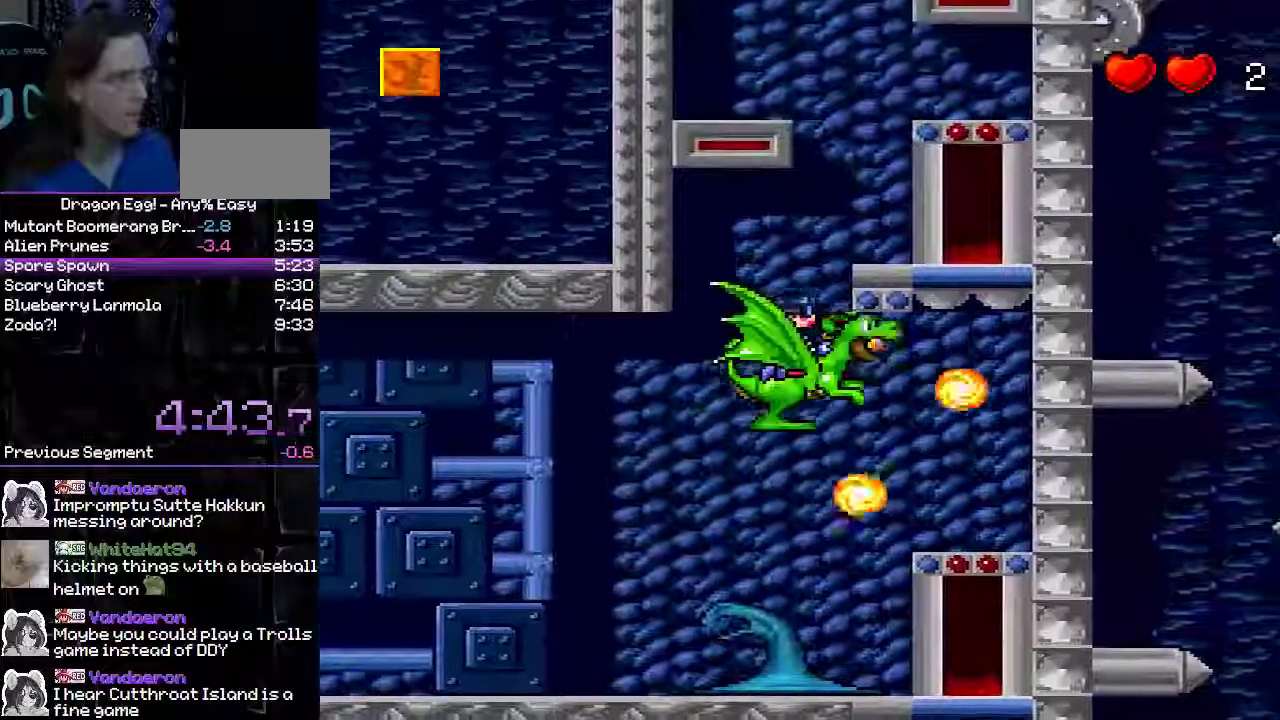
{"dt_ms": 500, "buttons": [], "events": [[67, "B", "up"]]}
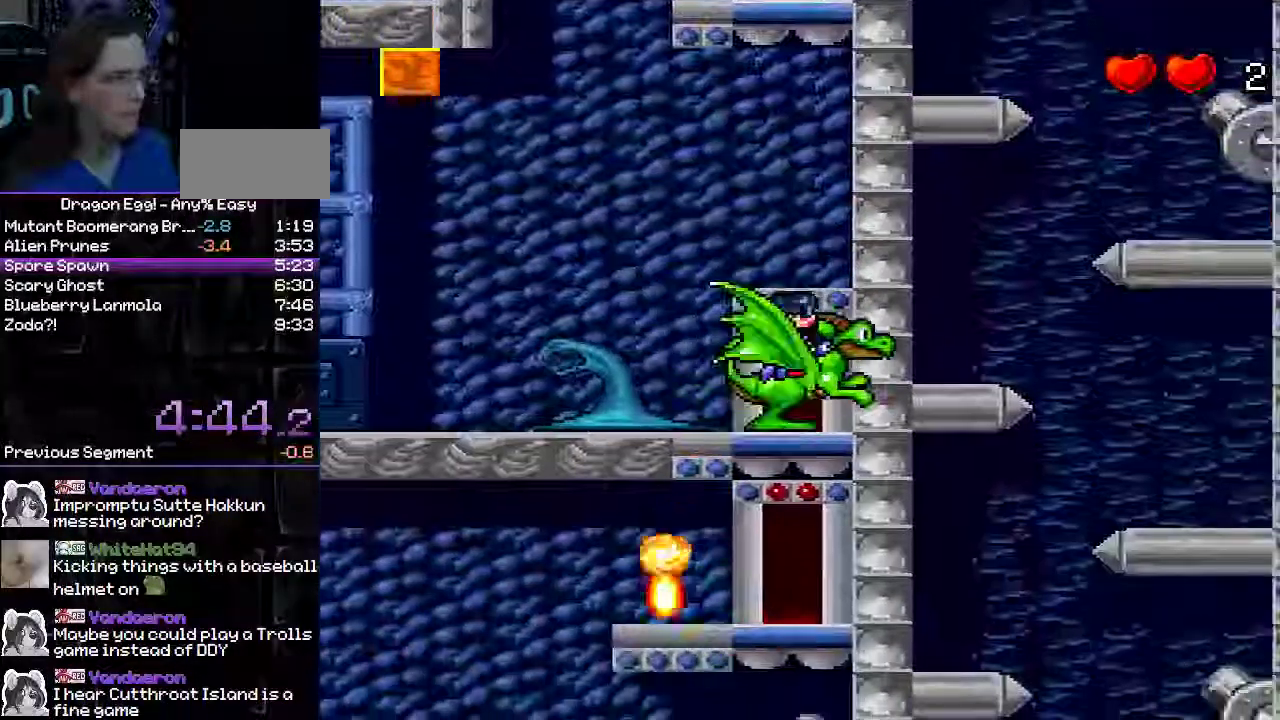
{"dt_ms": 500, "buttons": [], "events": [[17, "DPAD_UP", "down"], [367, "DPAD_UP", "up"]]}
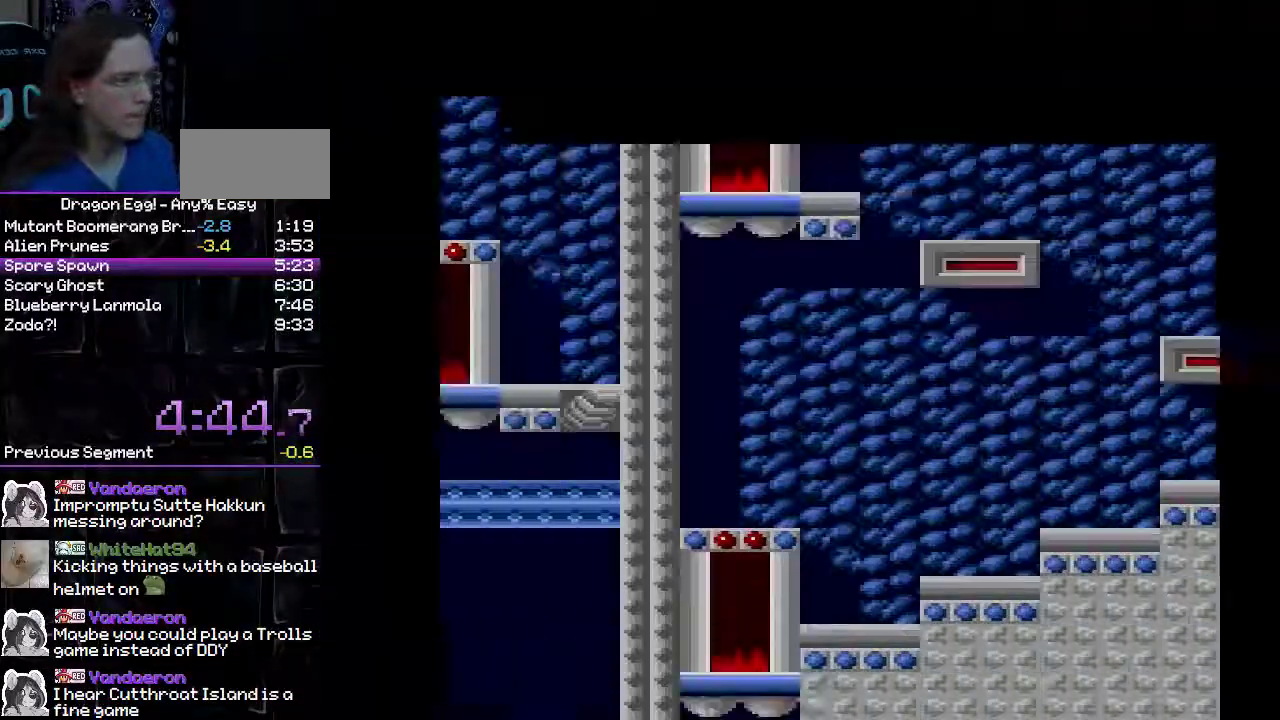
{"dt_ms": 500, "buttons": [], "events": []}
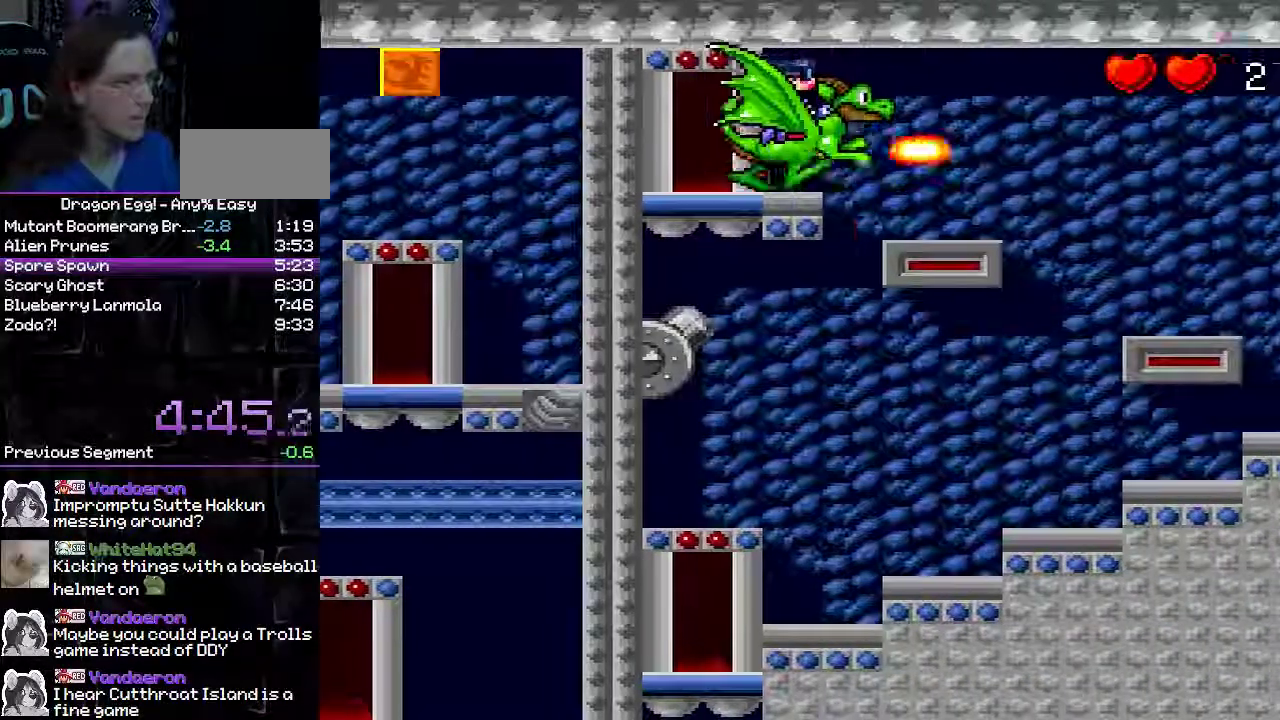
{"dt_ms": 500, "buttons": [], "events": []}
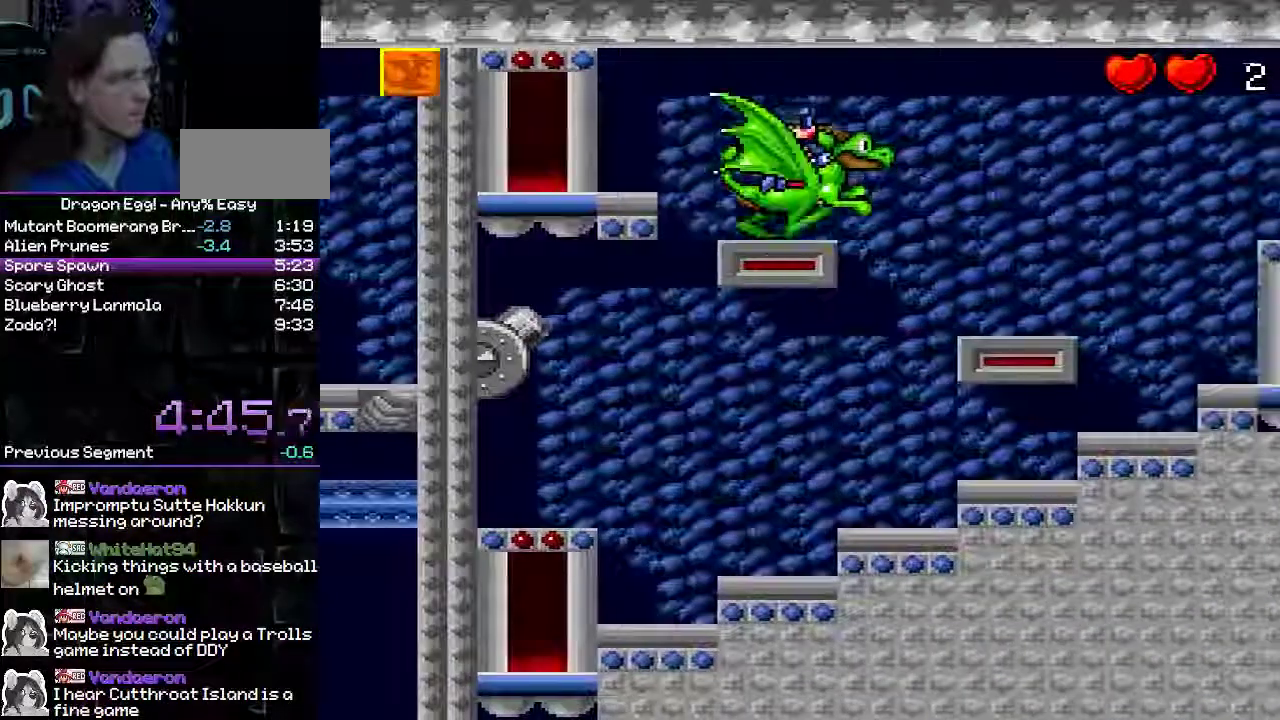
{"dt_ms": 500, "buttons": [], "events": []}